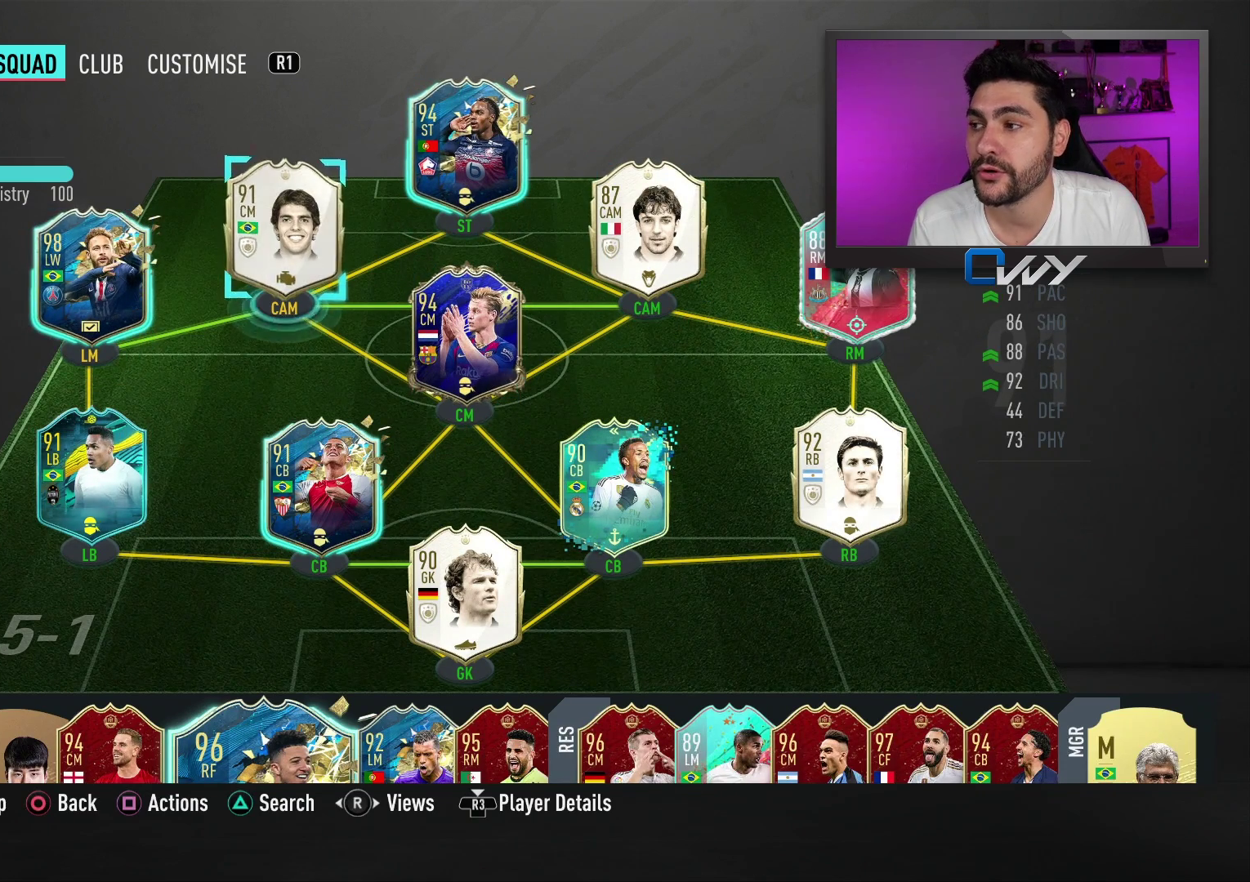
Gameplay with a controller (PlayStation layout); each line is a JSON object with the inputs held at the frame after it. "events" lists button and stick changes between this image and that frame as [ms after this image, input, new state], when the widget could be followed in between.
{"buttons": [], "left_stick": "right", "right_stick": "center", "events": [[33, "left_stick", "right"], [183, "left_stick", "center"], [367, "left_stick", "right"]]}
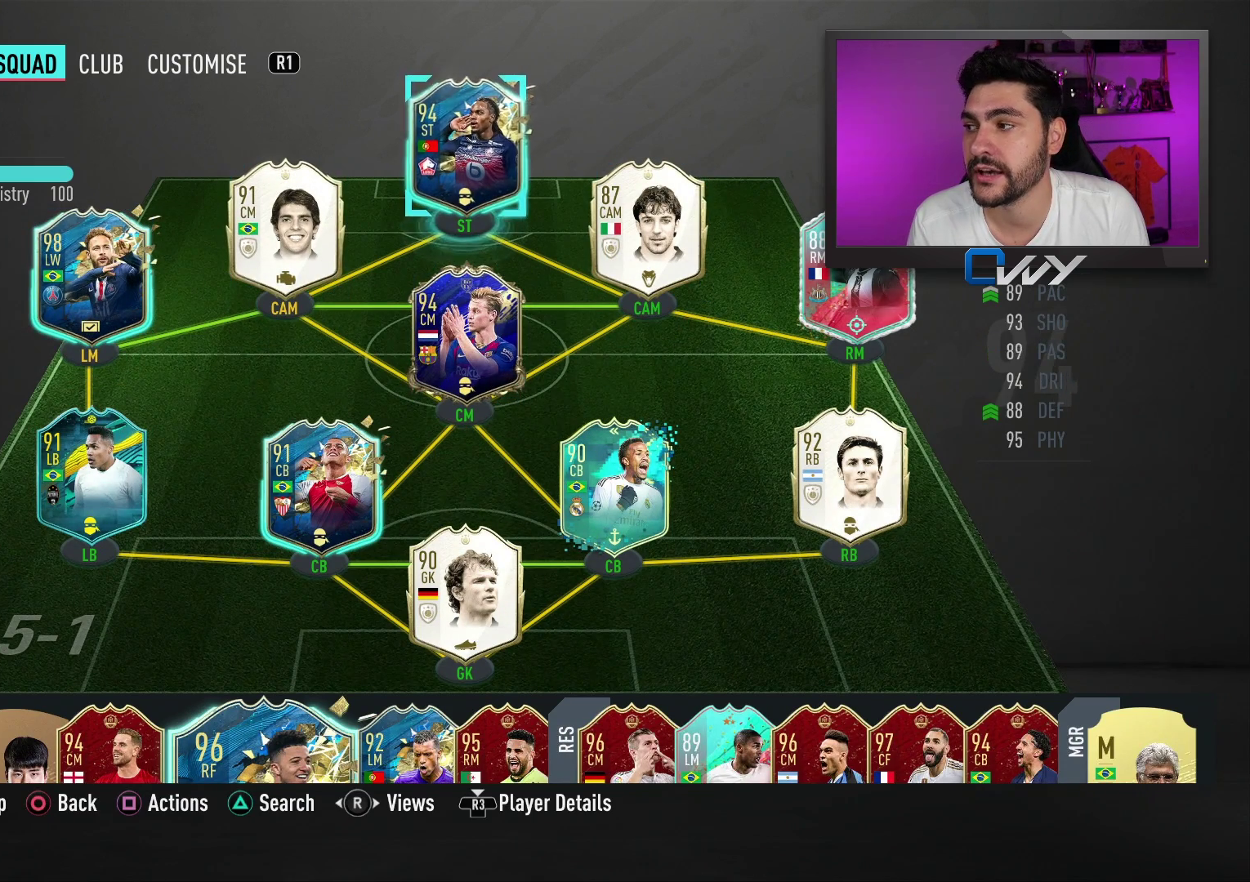
{"buttons": [], "left_stick": "center", "right_stick": "center", "events": [[33, "left_stick", "center"], [267, "left_stick", "left"], [383, "left_stick", "center"]]}
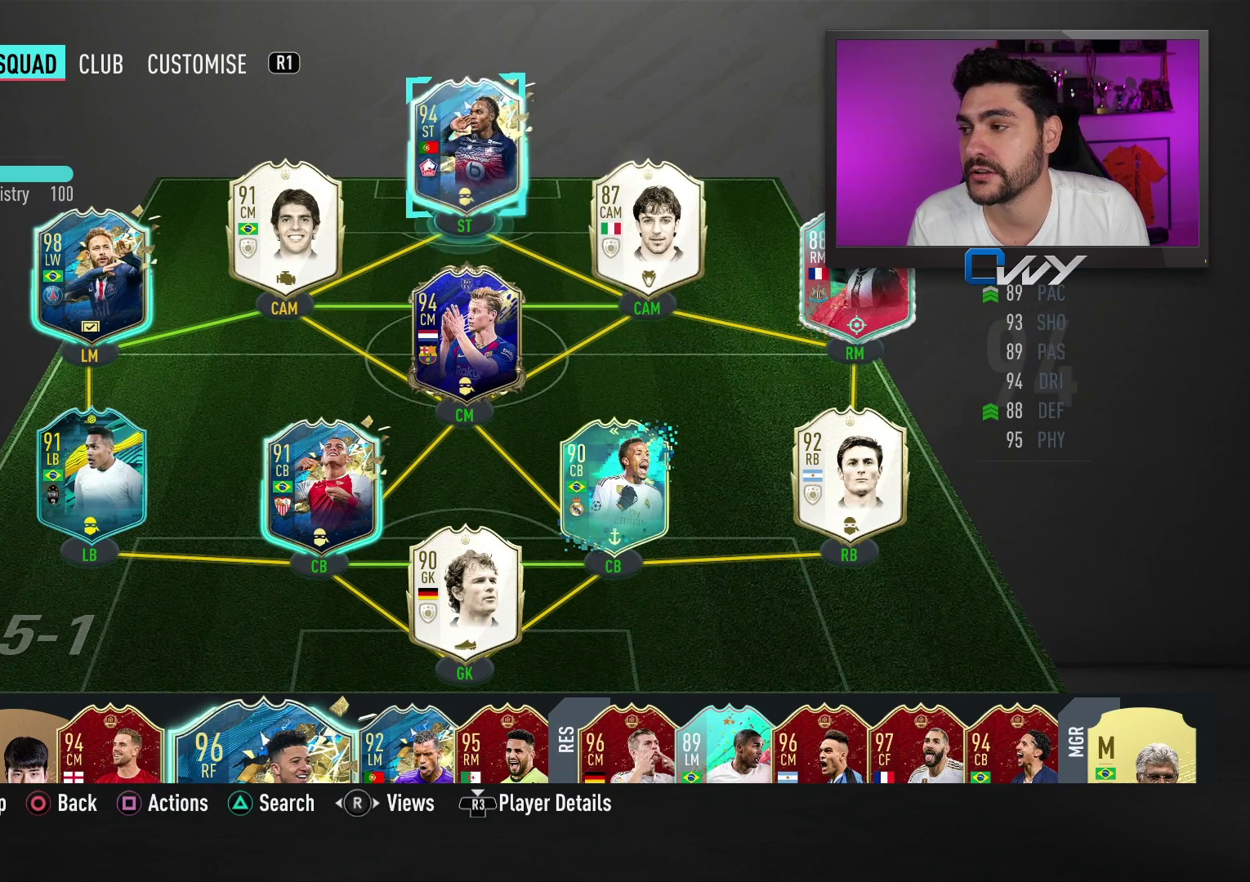
{"buttons": [], "left_stick": "center", "right_stick": "center", "events": [[117, "left_stick", "down"], [200, "left_stick", "center"]]}
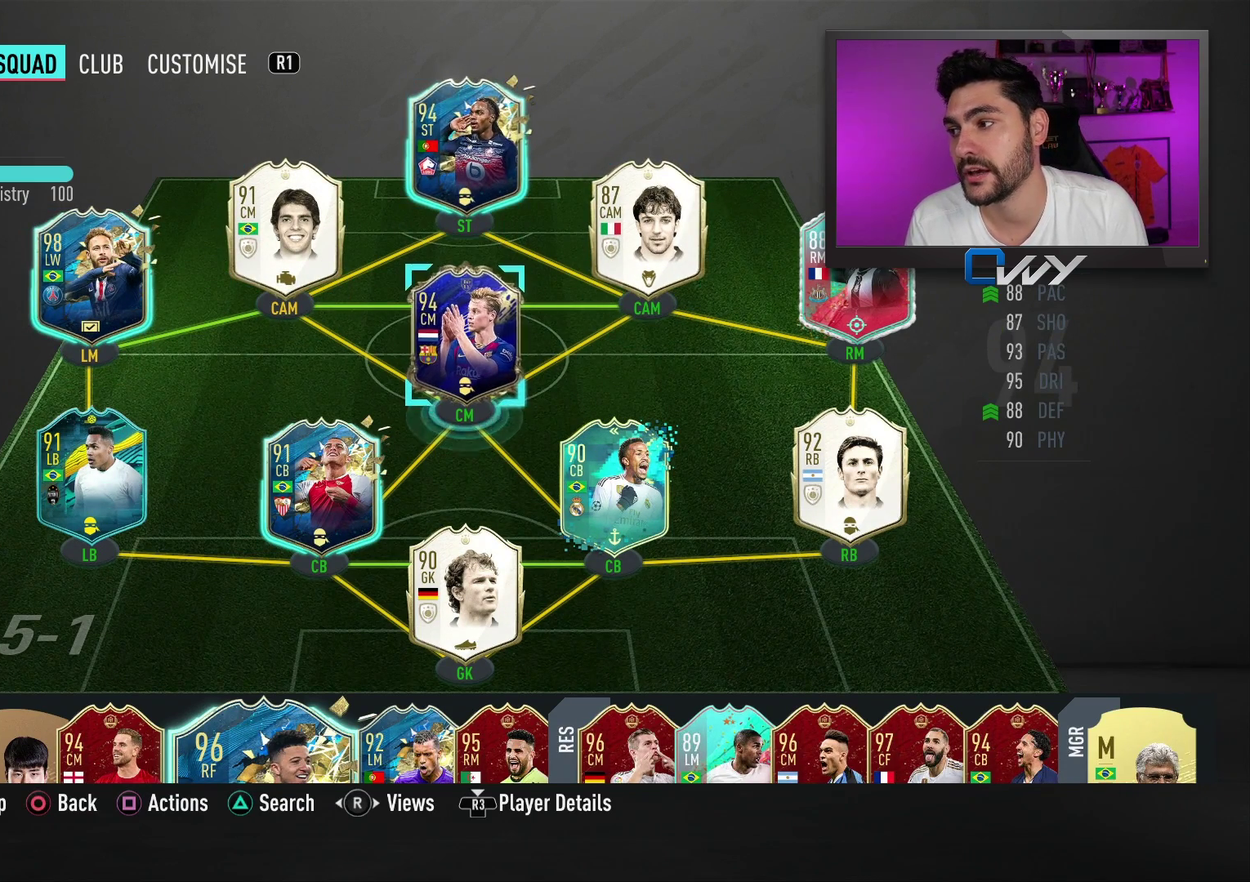
{"buttons": [], "left_stick": "center", "right_stick": "center", "events": []}
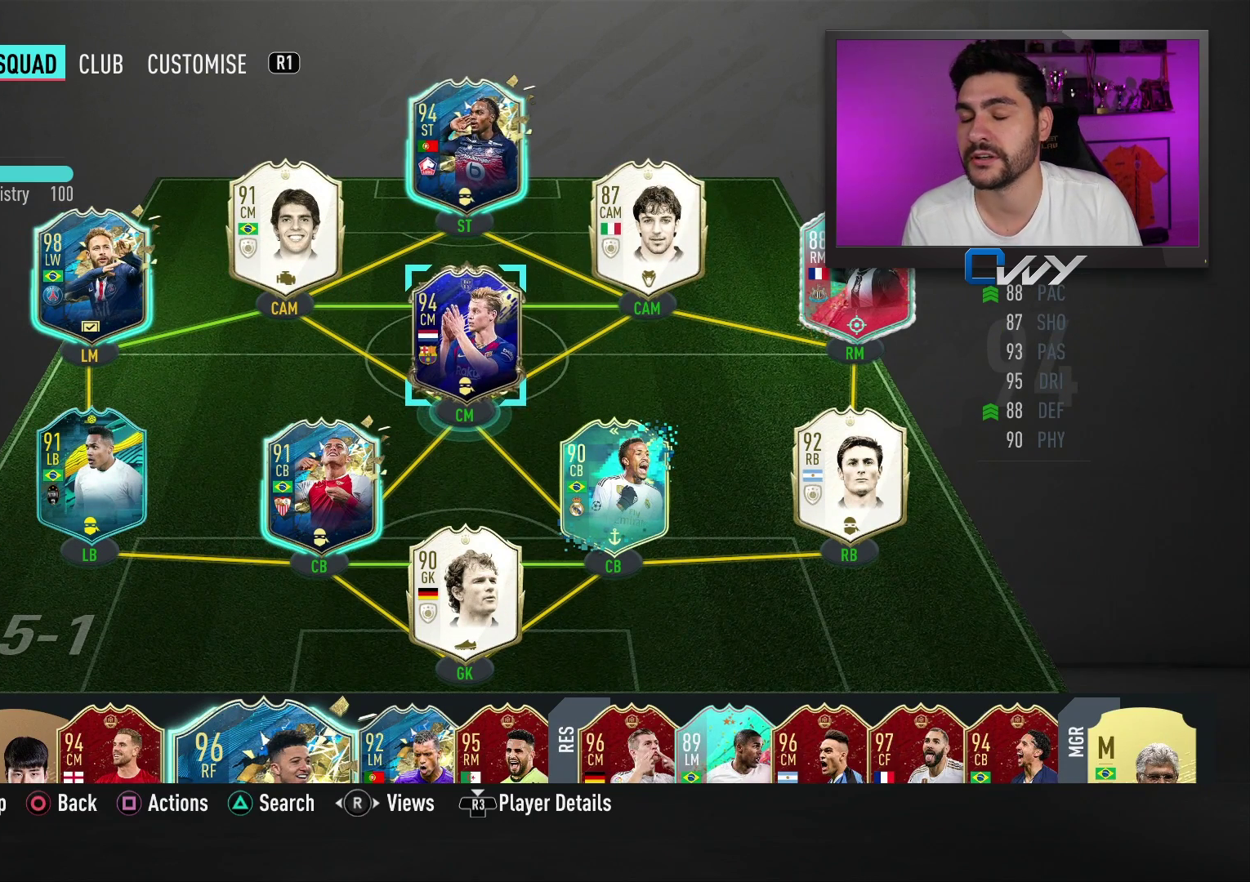
{"buttons": [], "left_stick": "center", "right_stick": "center", "events": [[350, "left_stick", "left"], [433, "left_stick", "center"]]}
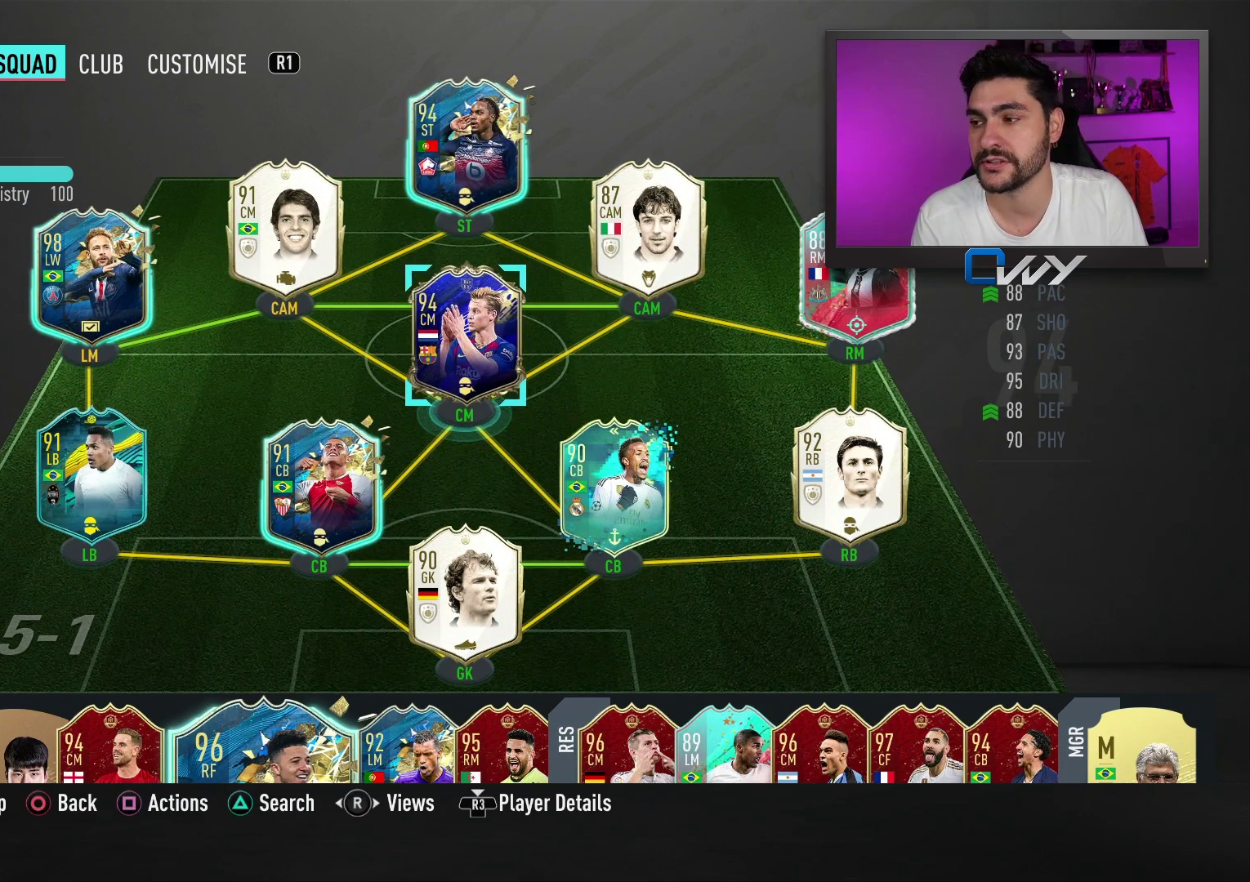
{"buttons": [], "left_stick": "center", "right_stick": "center", "events": [[250, "left_stick", "right"], [350, "left_stick", "center"]]}
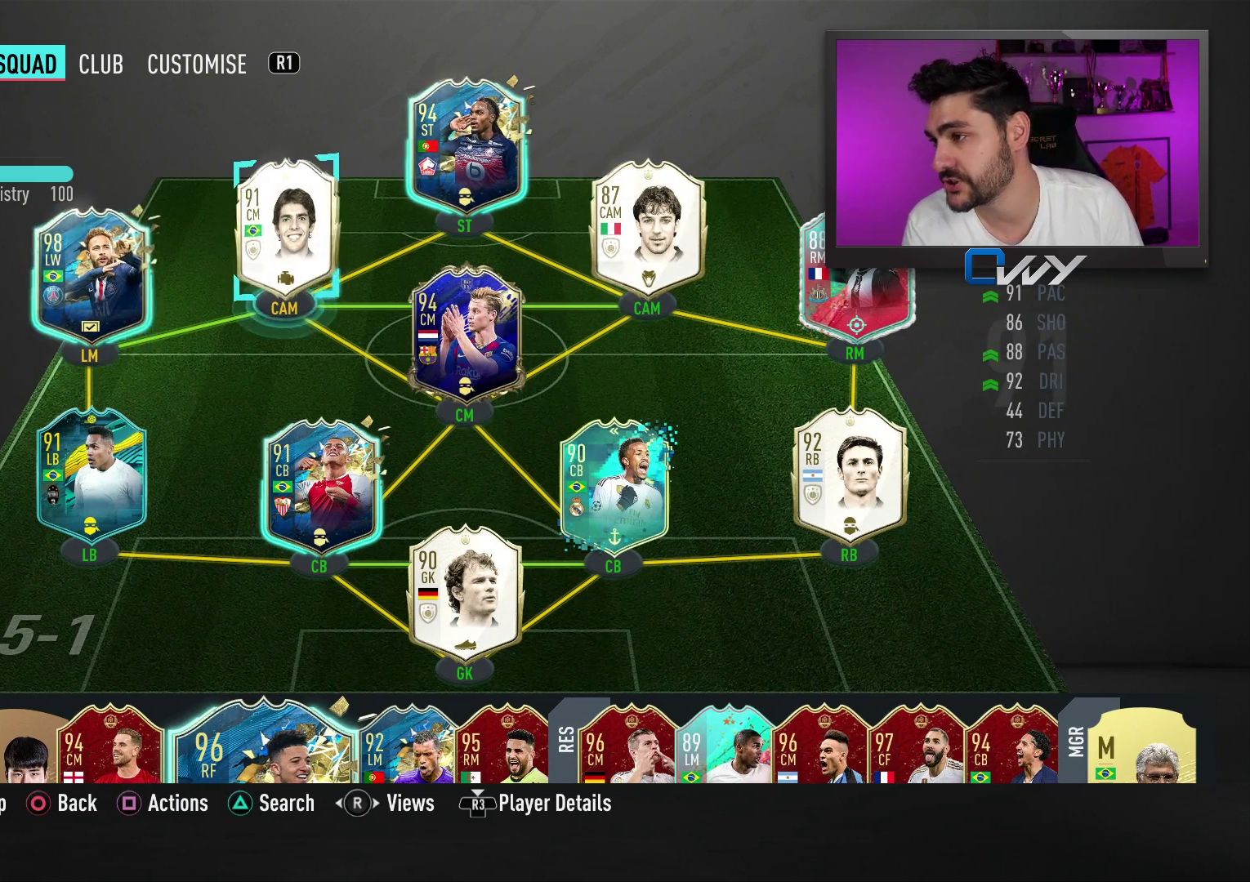
{"buttons": ["R2"], "left_stick": "center", "right_stick": "center", "events": [[83, "left_stick", "right"], [167, "left_stick", "center"], [467, "R2", "down"]]}
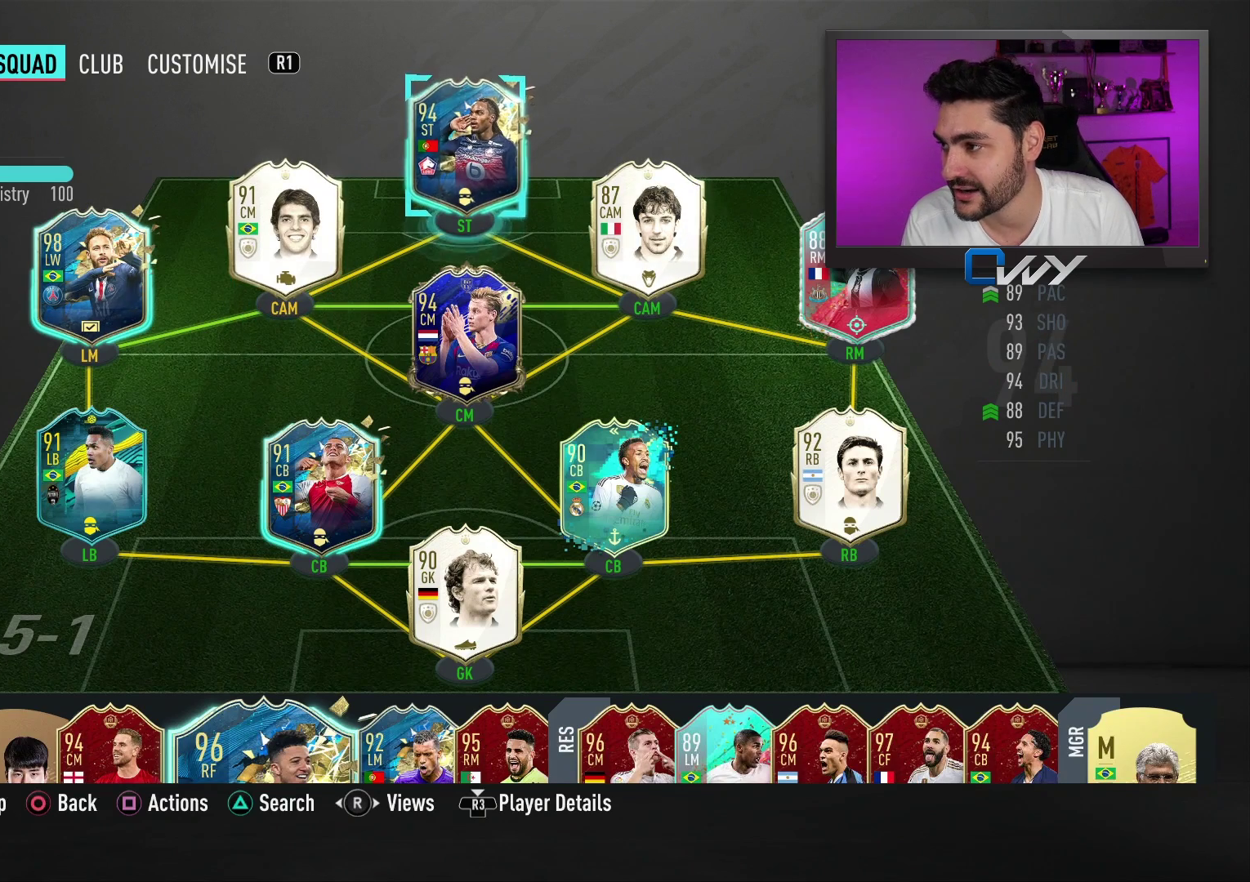
{"buttons": [], "left_stick": "center", "right_stick": "center", "events": [[100, "R2", "up"]]}
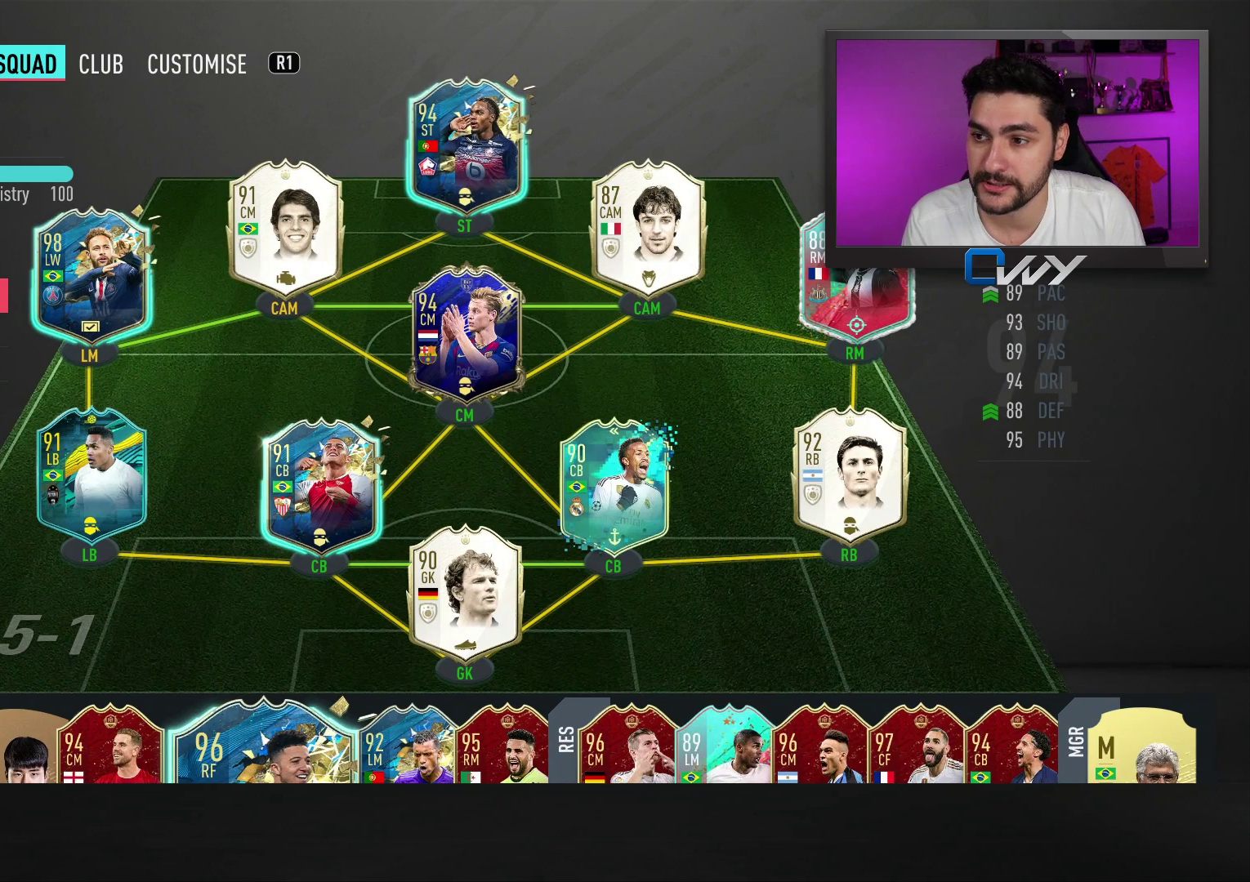
{"buttons": [], "left_stick": "center", "right_stick": "center", "events": []}
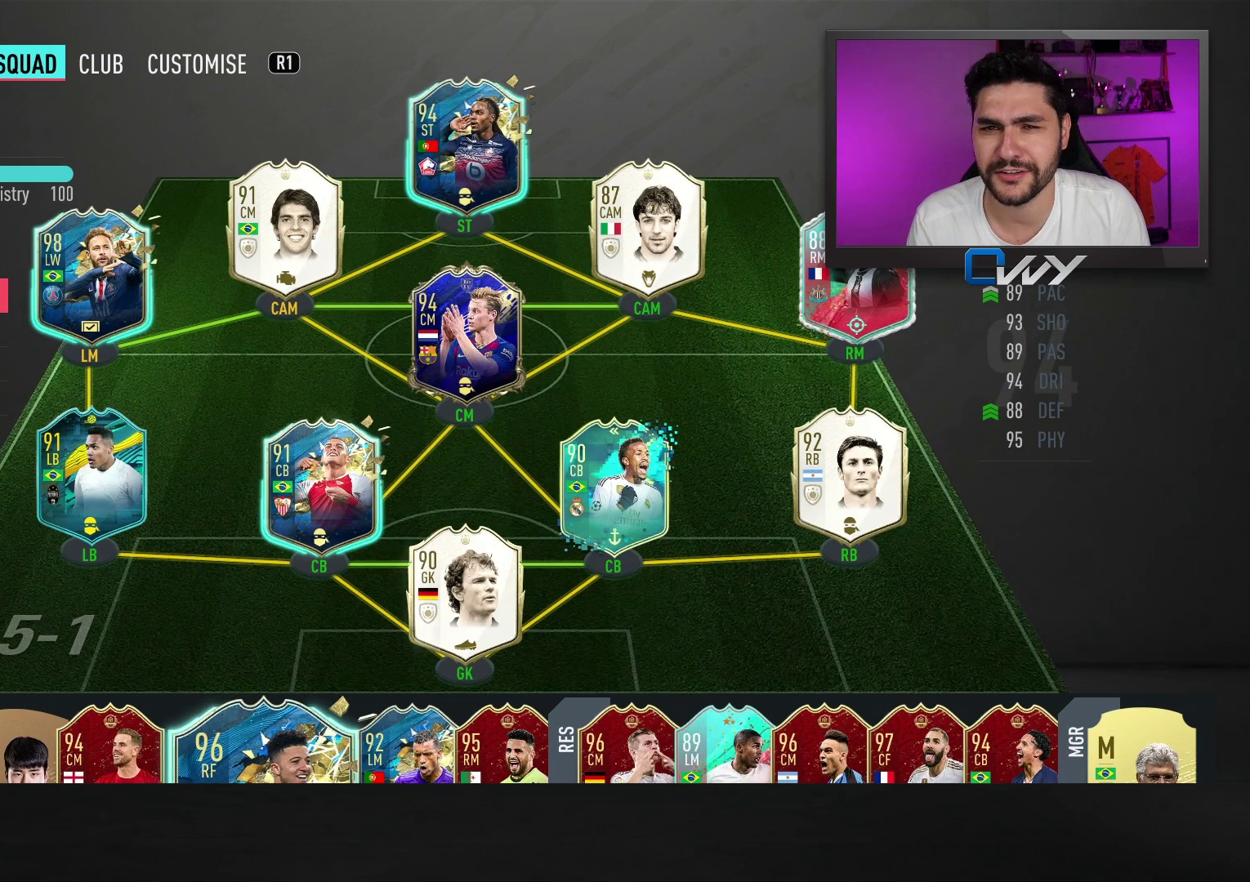
{"buttons": [], "left_stick": "center", "right_stick": "center", "events": []}
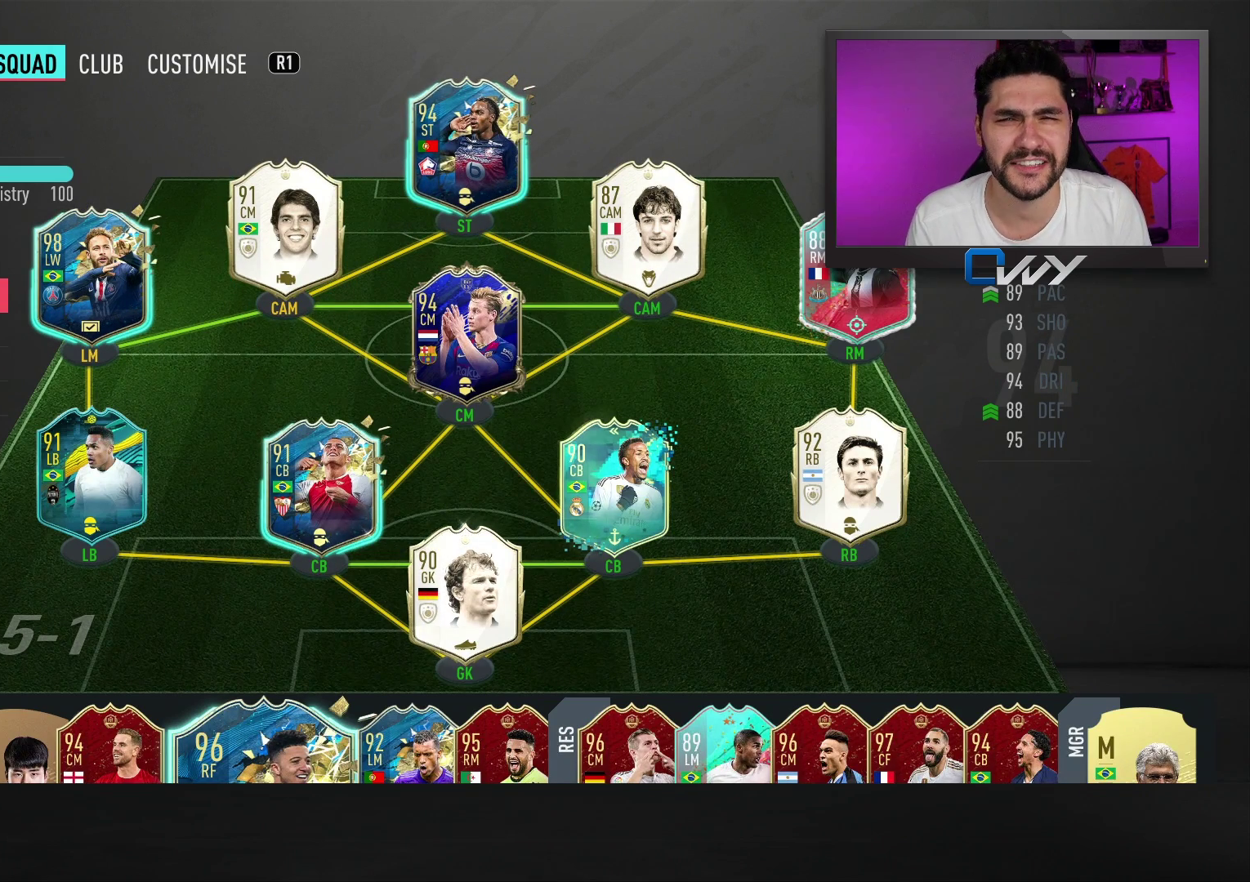
{"buttons": [], "left_stick": "center", "right_stick": "center", "events": []}
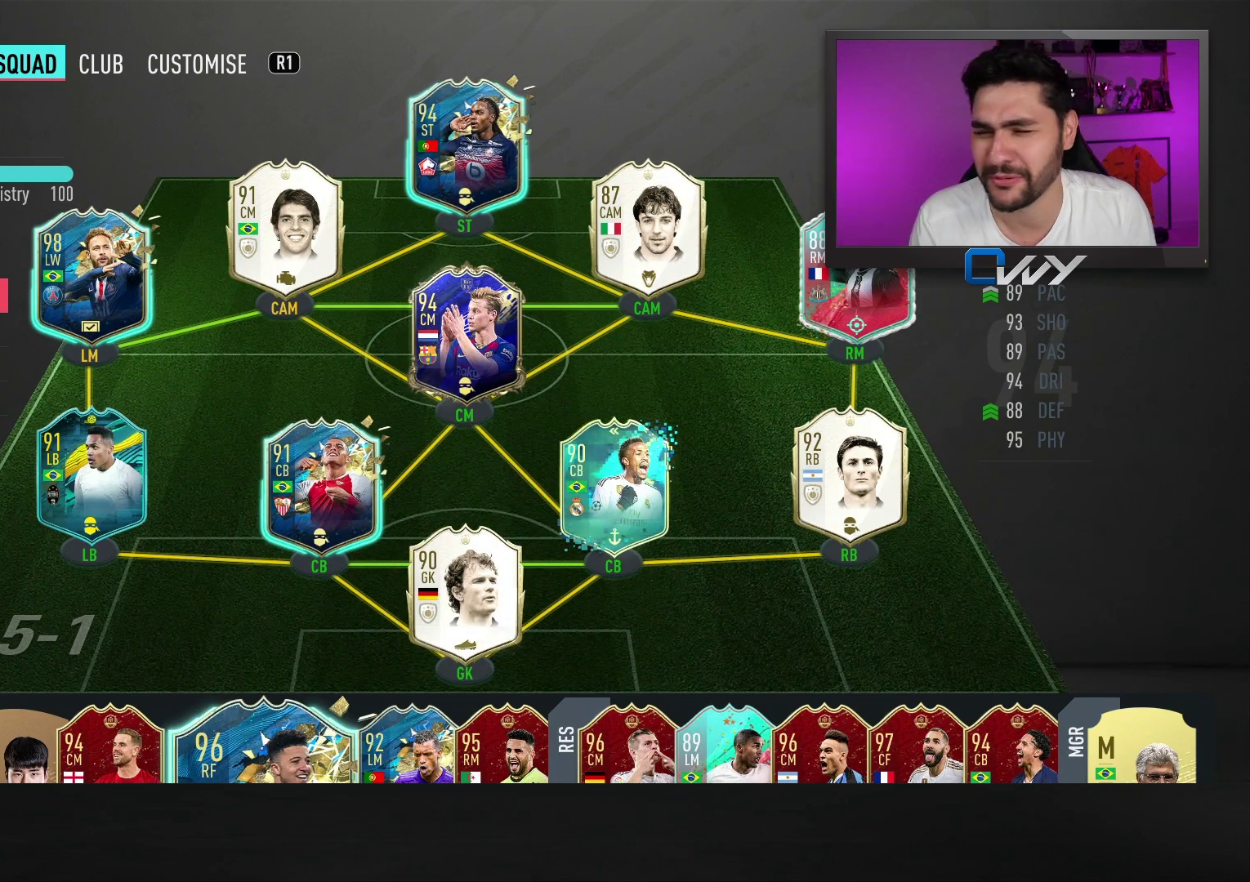
{"buttons": [], "left_stick": "center", "right_stick": "center", "events": [[167, "left_stick", "down"], [250, "left_stick", "center"]]}
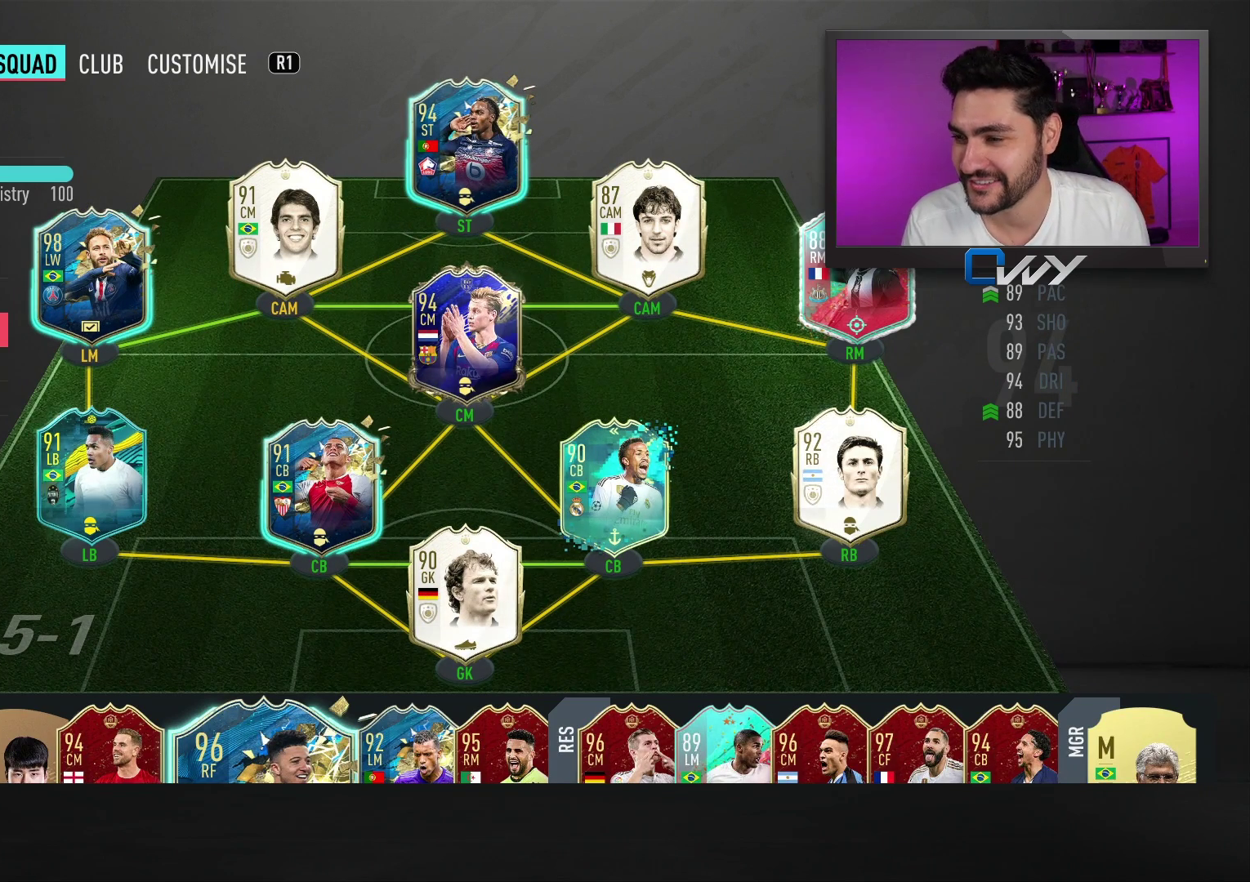
{"buttons": [], "left_stick": "center", "right_stick": "center", "events": []}
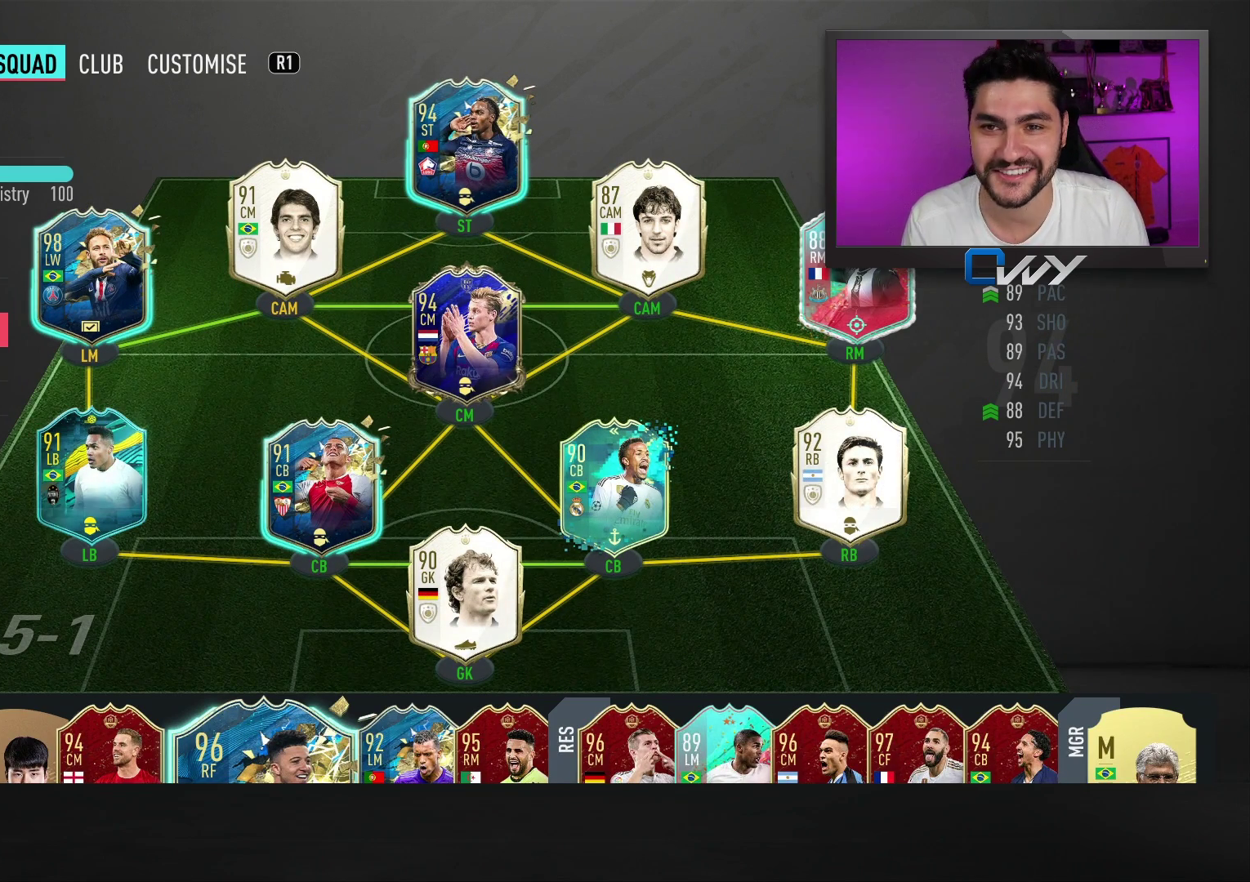
{"buttons": [], "left_stick": "center", "right_stick": "center", "events": []}
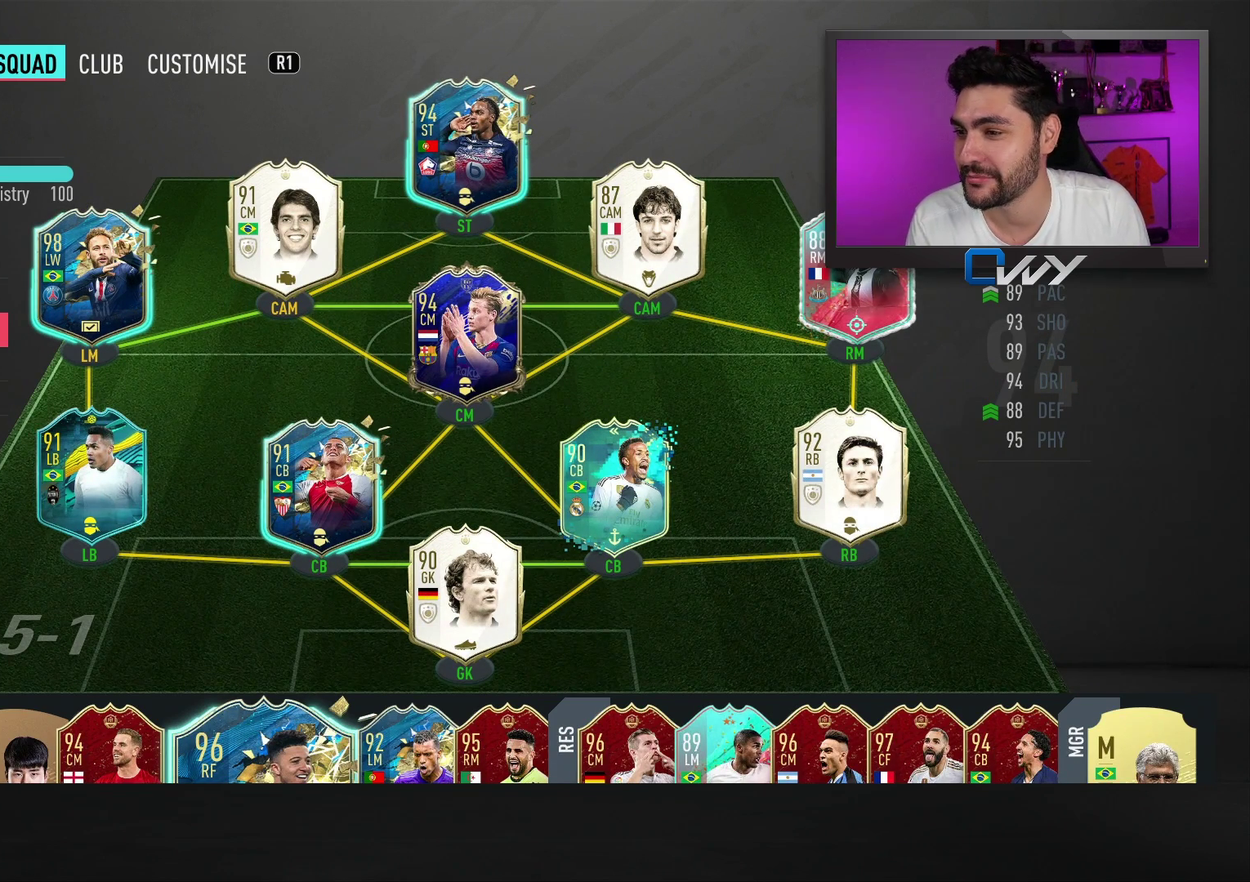
{"buttons": ["CROSS"], "left_stick": "center", "right_stick": "center", "events": [[450, "CROSS", "down"]]}
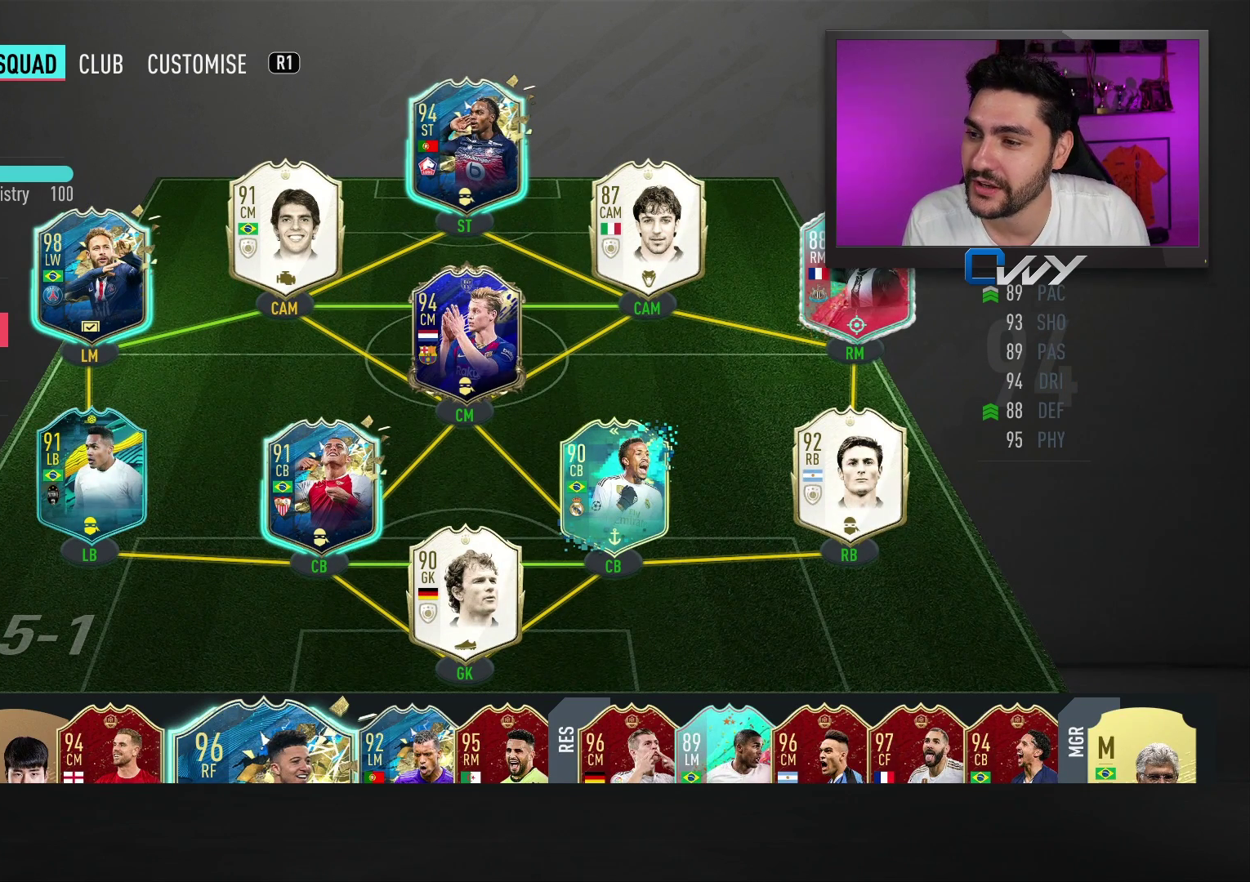
{"buttons": [], "left_stick": "center", "right_stick": "center", "events": [[67, "CROSS", "up"]]}
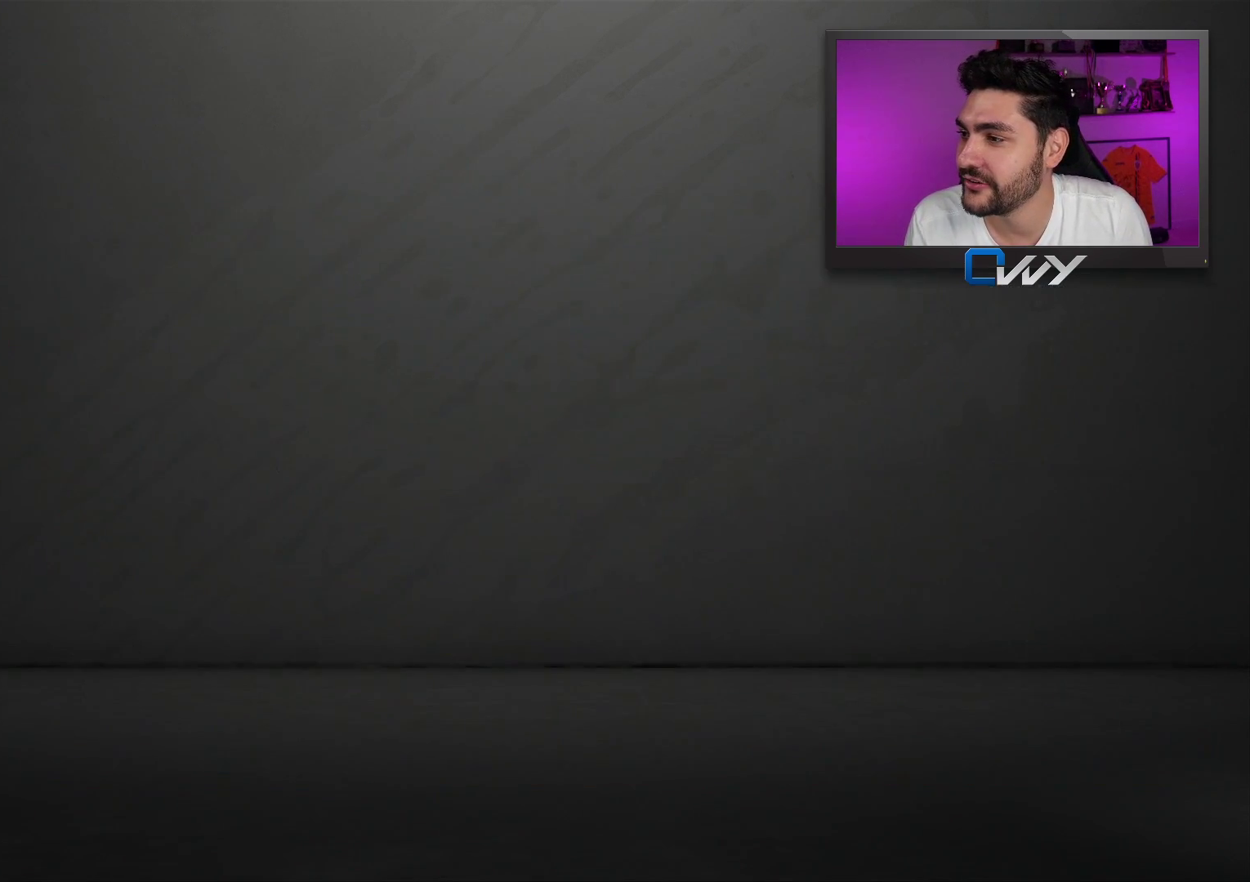
{"buttons": [], "left_stick": "center", "right_stick": "center", "events": []}
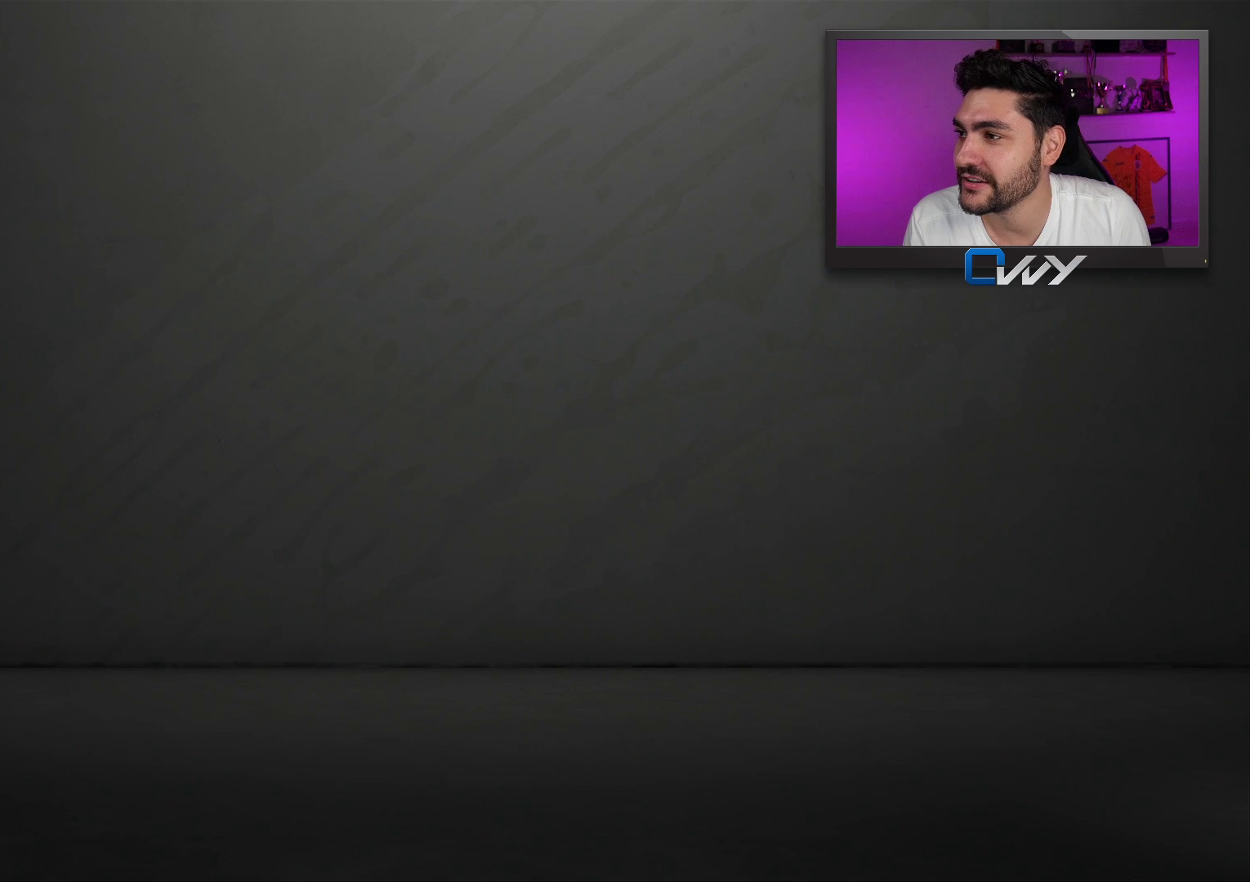
{"buttons": ["R2"], "left_stick": "center", "right_stick": "center", "events": [[467, "R2", "down"]]}
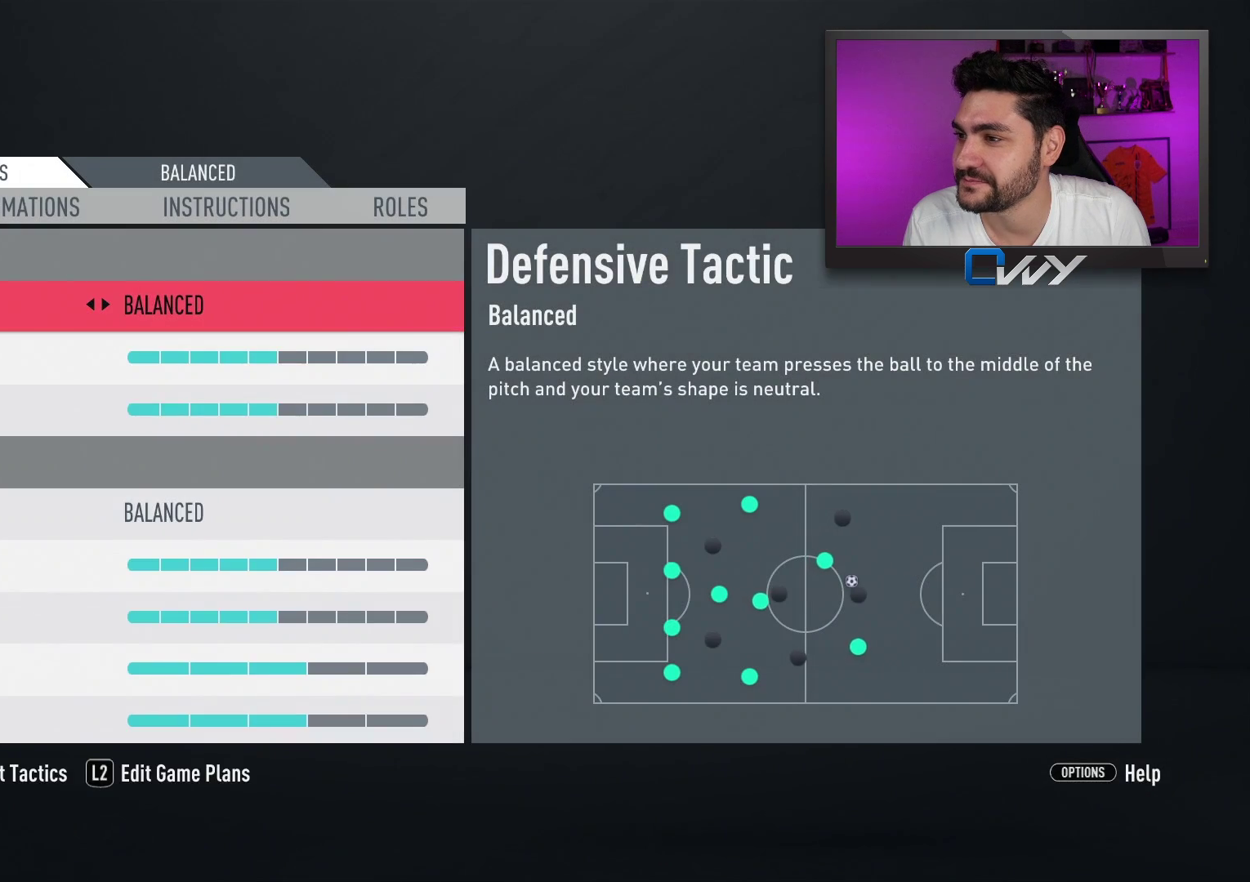
{"buttons": [], "left_stick": "center", "right_stick": "center", "events": [[100, "R2", "up"], [350, "left_stick", "right"], [433, "left_stick", "center"]]}
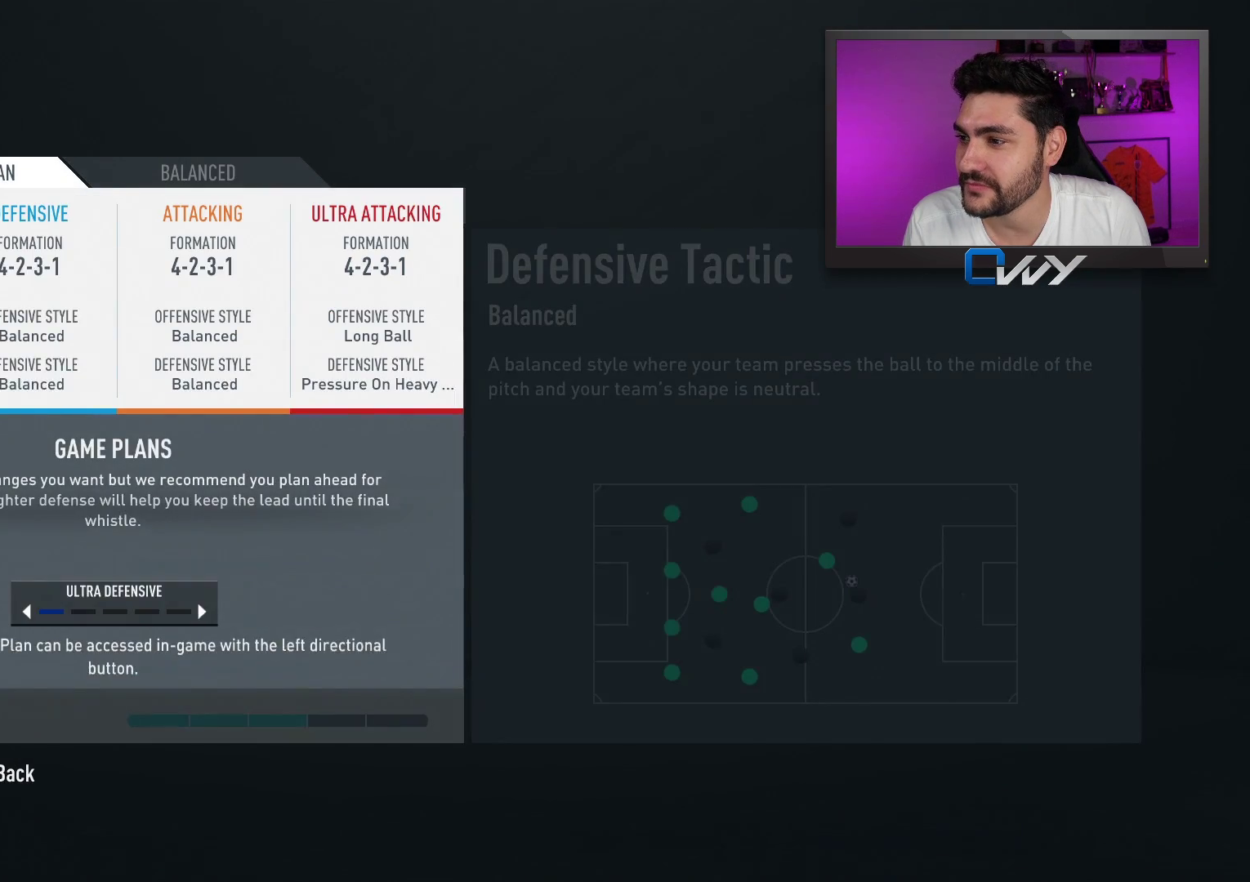
{"buttons": [], "left_stick": "center", "right_stick": "center", "events": [[17, "CROSS", "down"], [83, "CROSS", "up"]]}
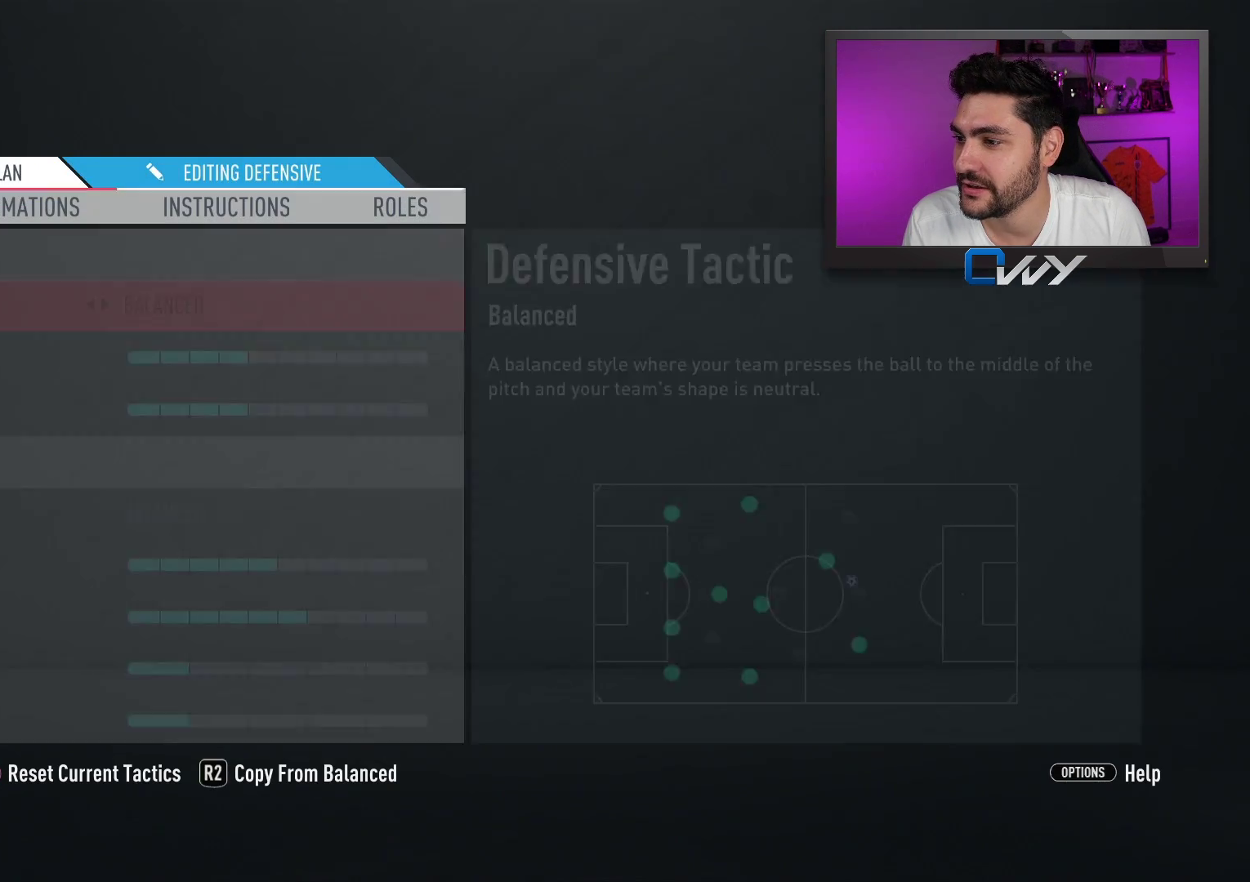
{"buttons": [], "left_stick": "center", "right_stick": "center", "events": []}
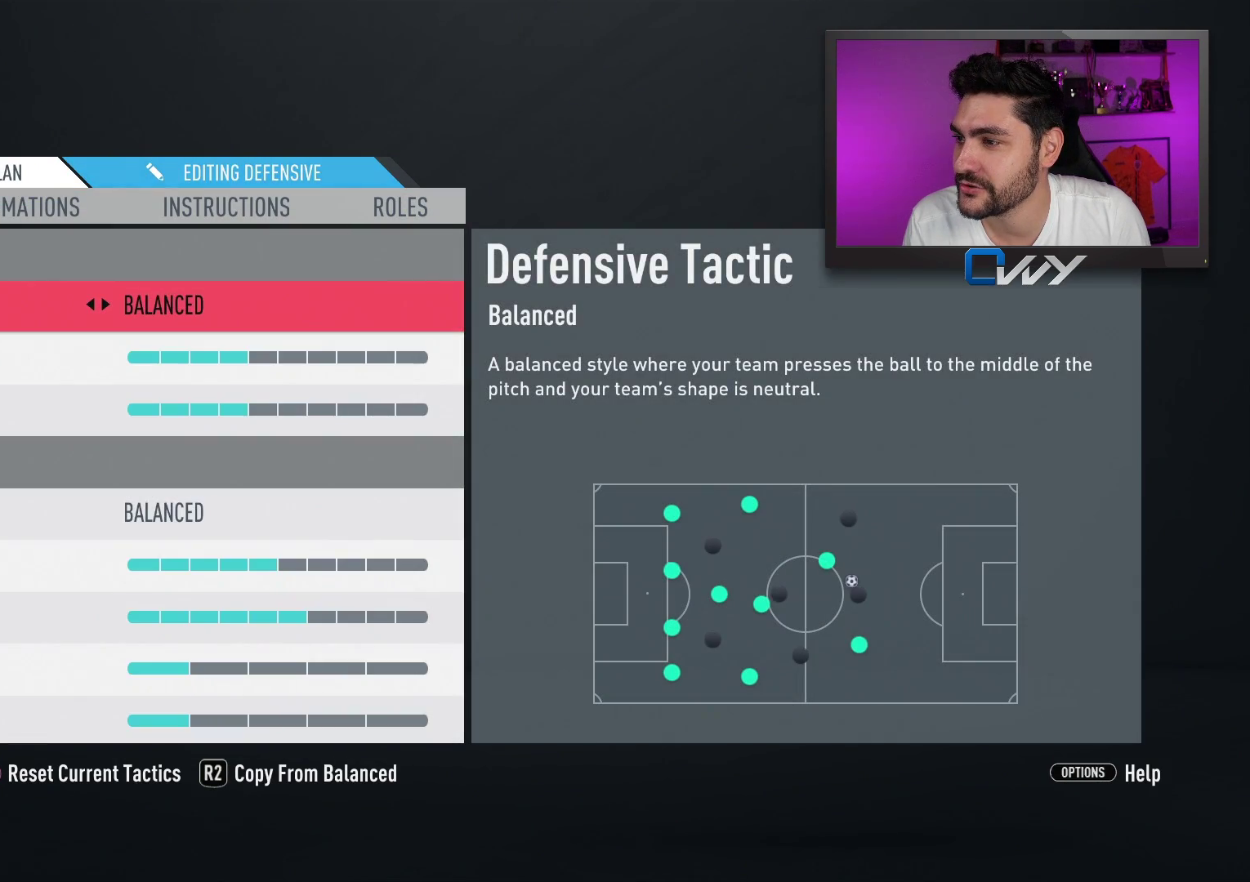
{"buttons": [], "left_stick": "center", "right_stick": "center", "events": [[17, "L1", "down"], [83, "L1", "up"]]}